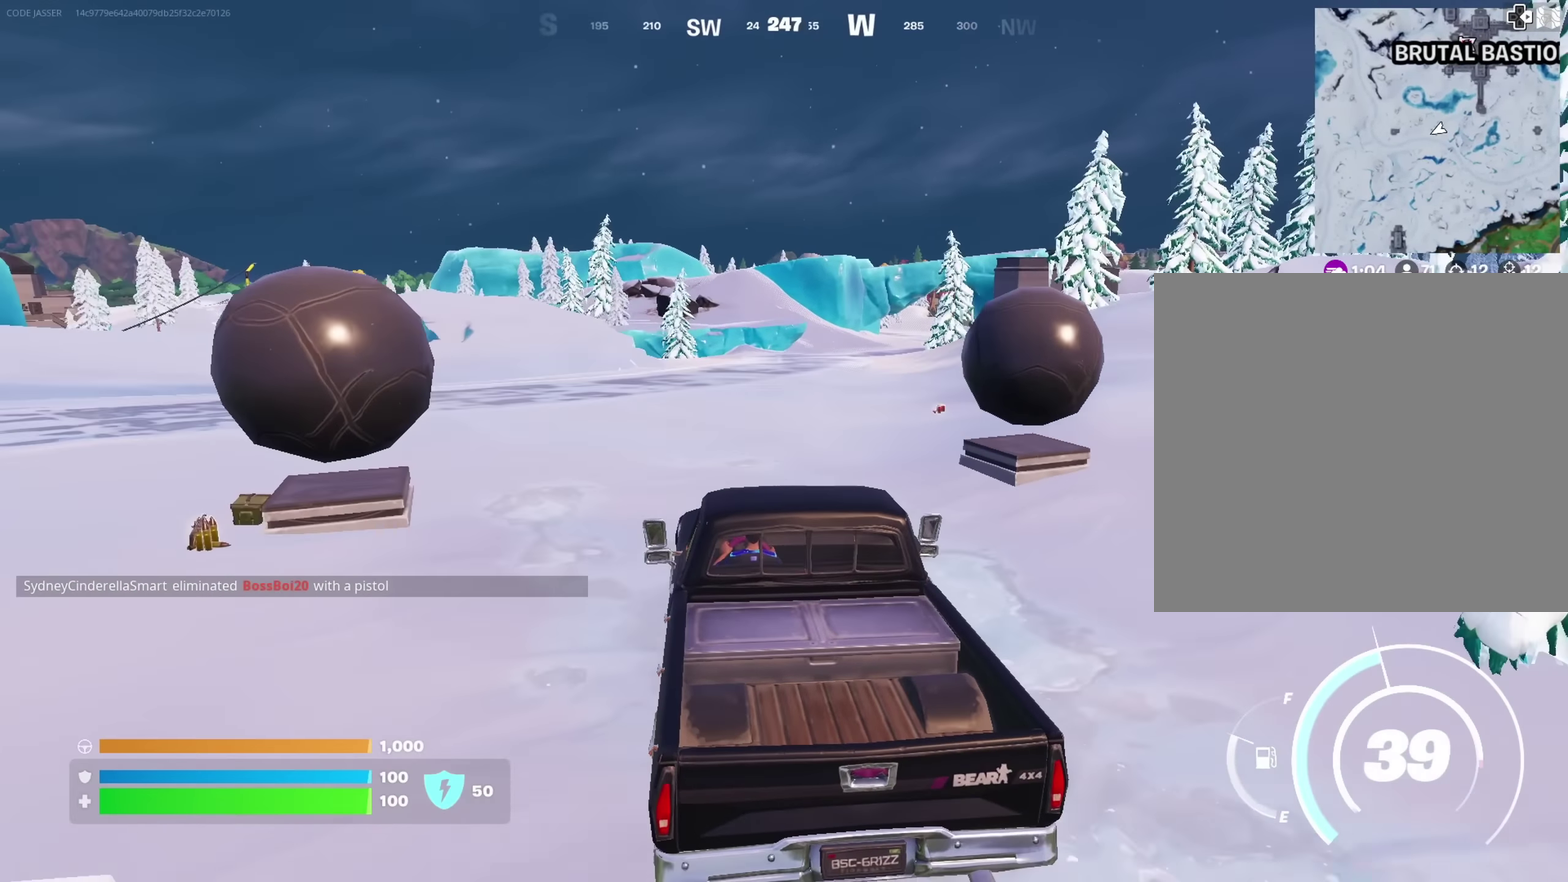
Gameplay with a controller (PlayStation layout); each line is a JSON object with the inputs held at the frame after it (dt_ms = milliseconds from this image to that frame). "button_events" lists button changes between this image and that frame as [ms after this image, input, new state], when the widget could be followed in between (sticks are given only as held states). This document gives stick clicks only as held states, not as events.
{"dt_ms": 650, "buttons": [], "left_stick": "up", "right_stick": "center", "button_events": []}
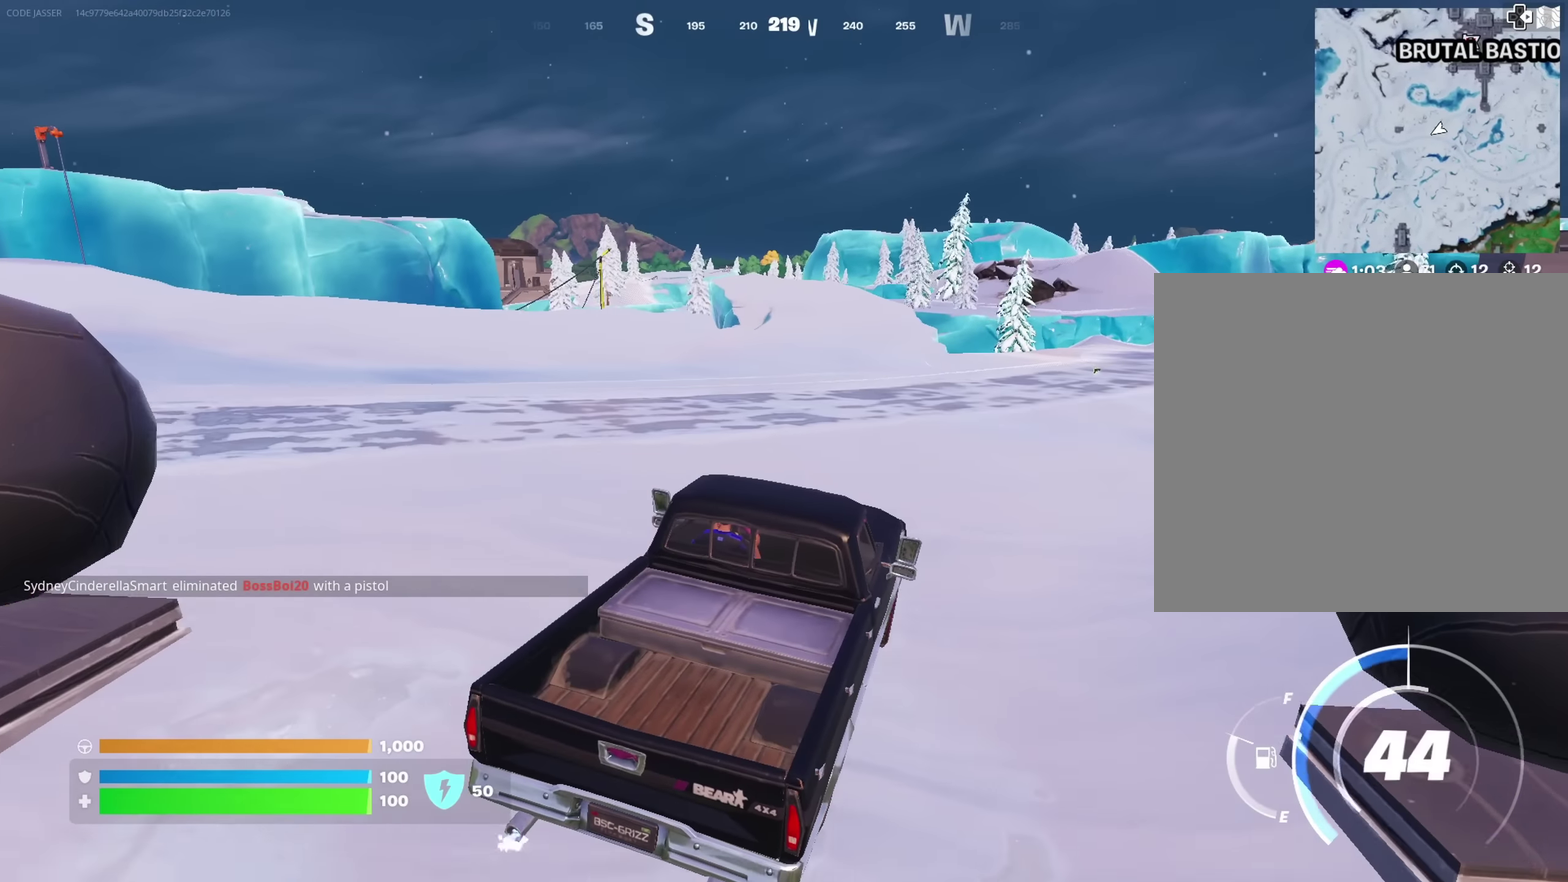
{"dt_ms": 350, "buttons": [], "left_stick": "up-right", "right_stick": "center", "button_events": []}
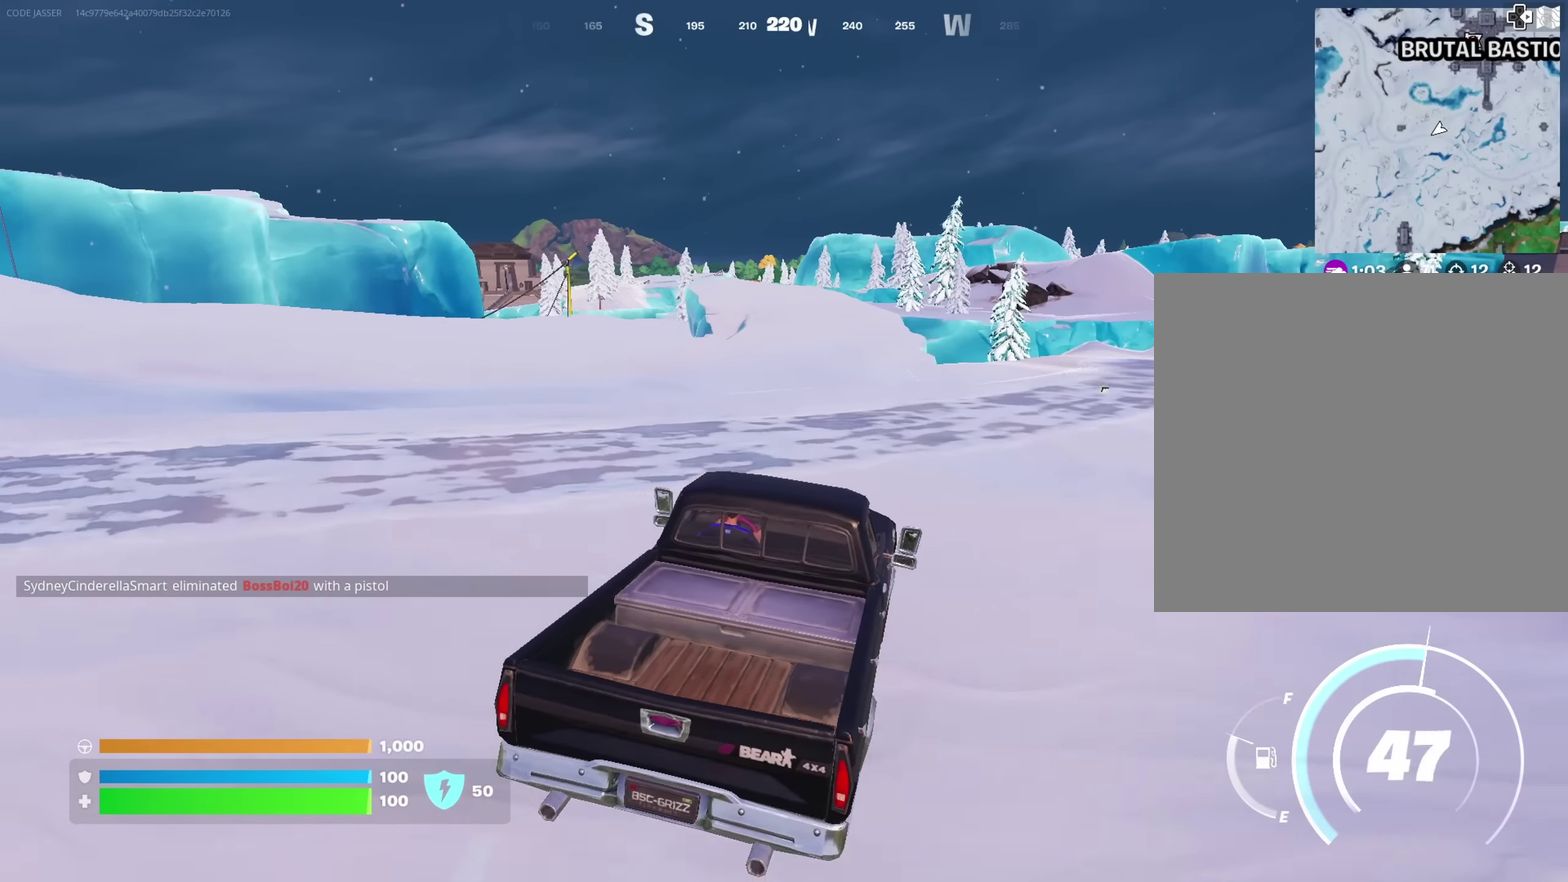
{"dt_ms": 550, "buttons": [], "left_stick": "up", "right_stick": "center", "button_events": []}
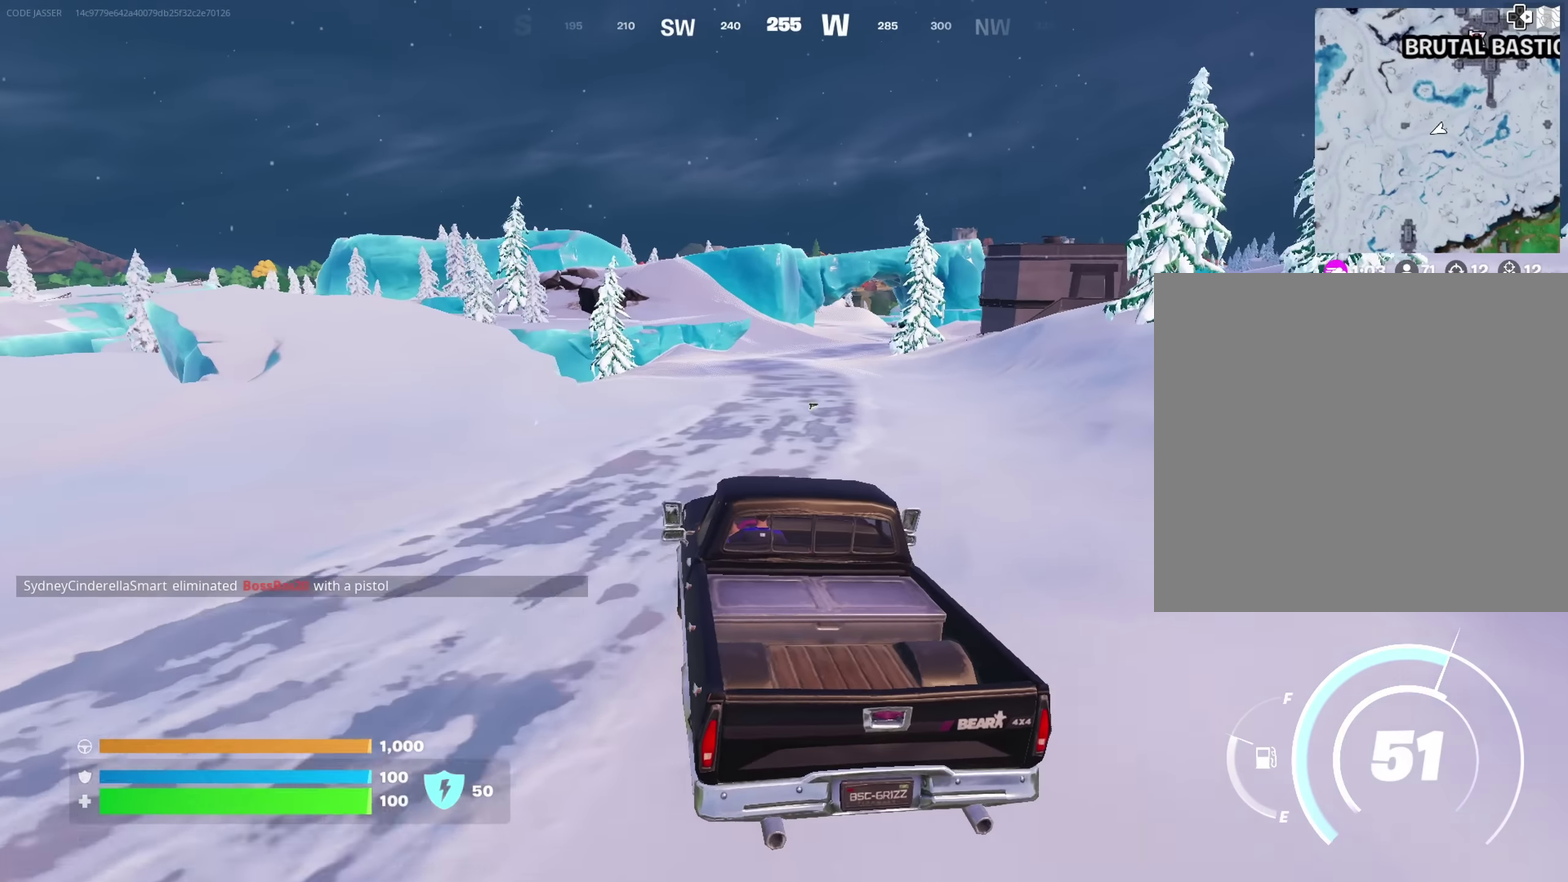
{"dt_ms": 450, "buttons": [], "left_stick": "up-right", "right_stick": "center", "button_events": []}
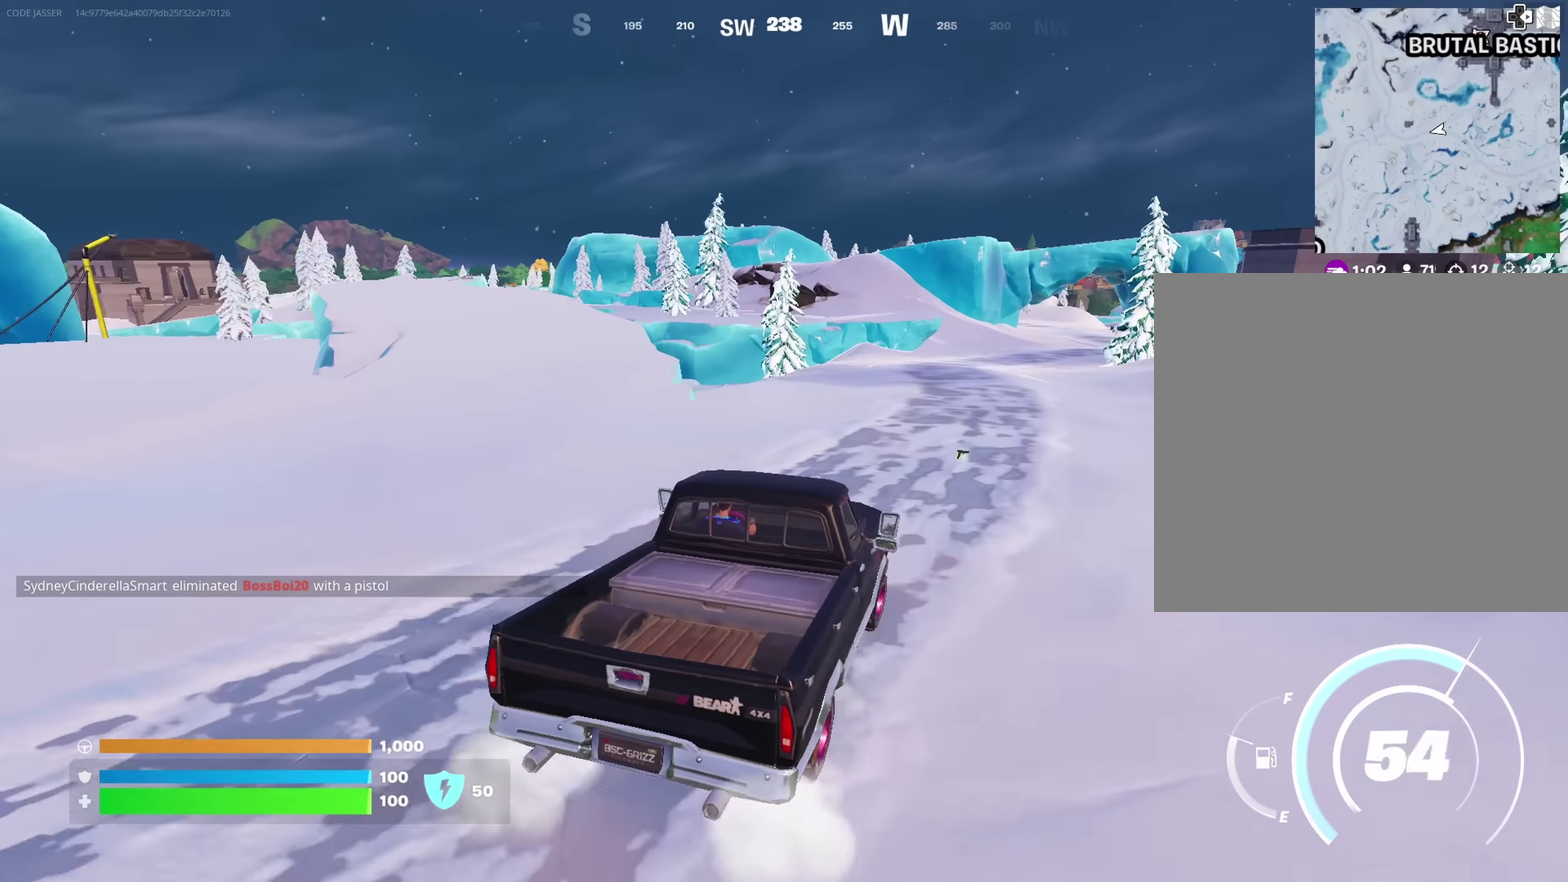
{"dt_ms": 350, "buttons": [], "left_stick": "up-right", "right_stick": "center", "button_events": []}
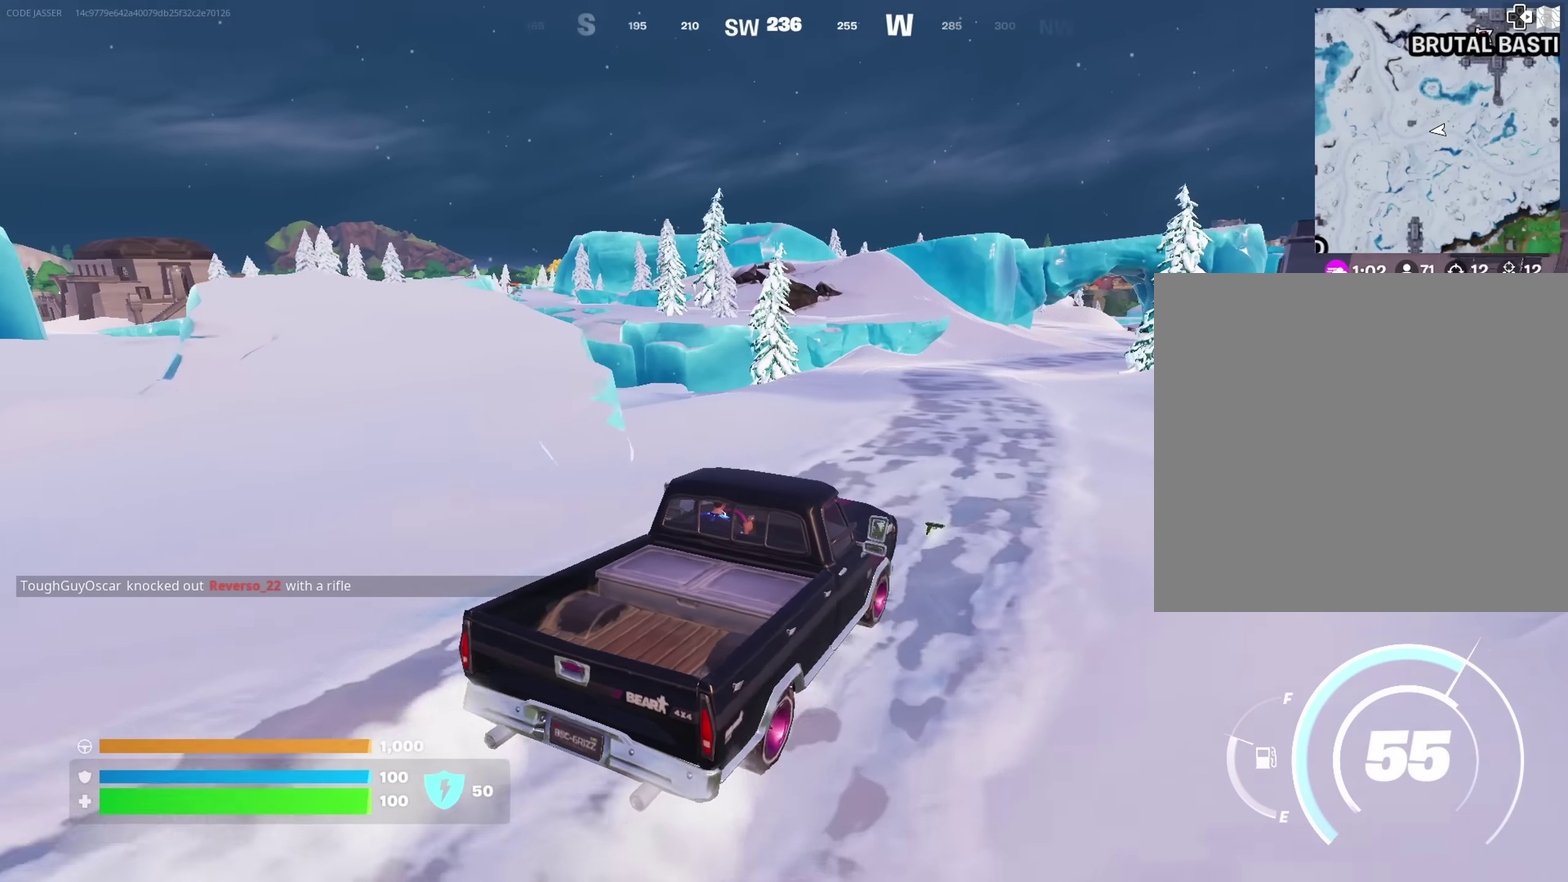
{"dt_ms": 900, "buttons": [], "left_stick": "up", "right_stick": "center", "button_events": []}
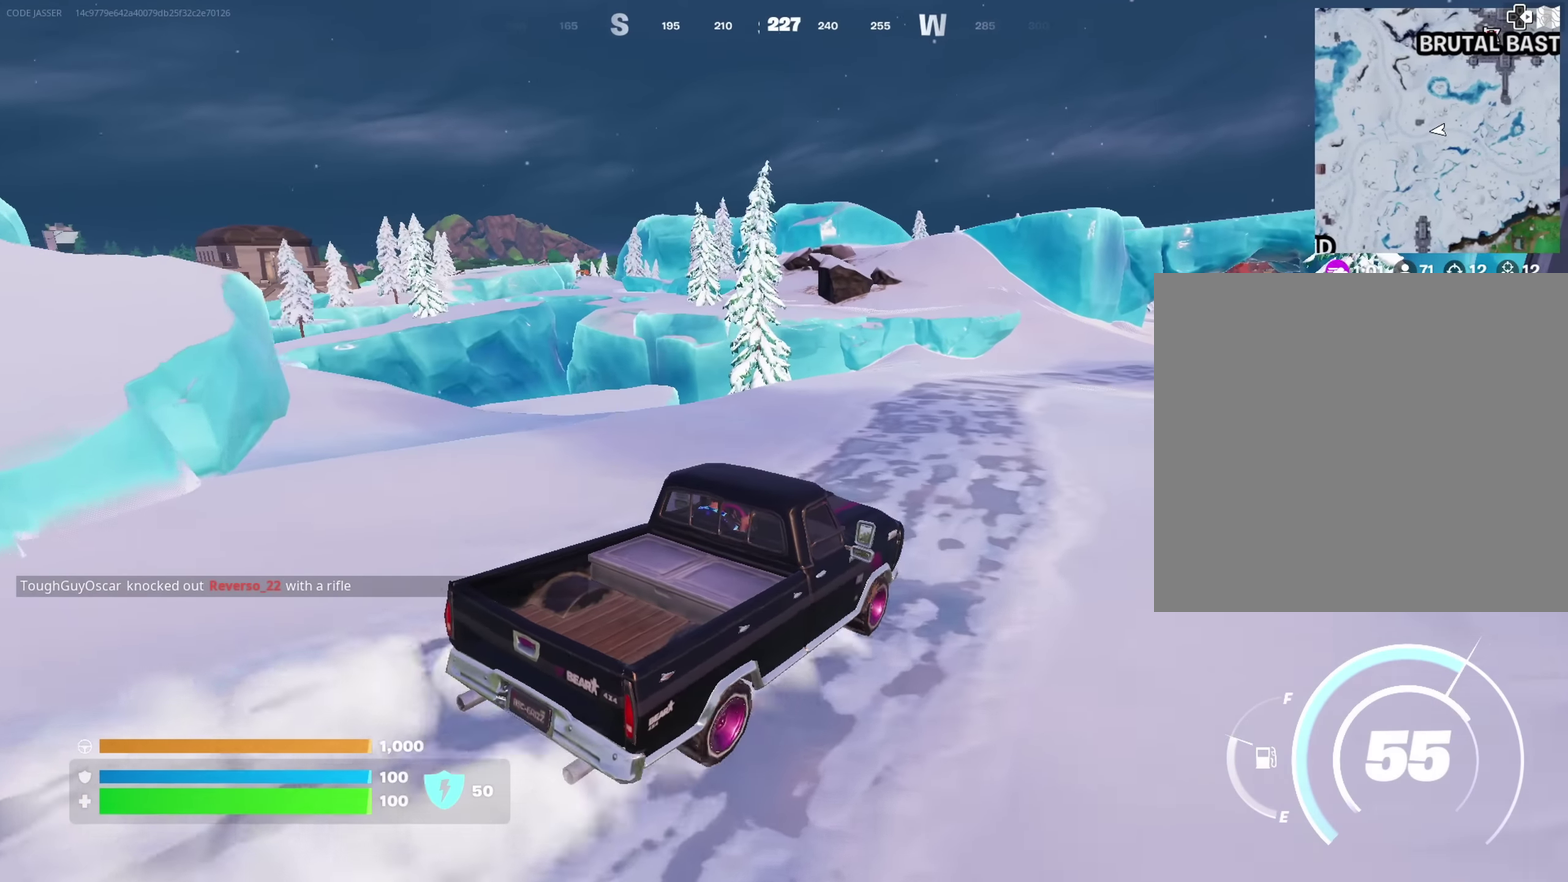
{"dt_ms": 250, "buttons": [], "left_stick": "up-right", "right_stick": "center", "button_events": []}
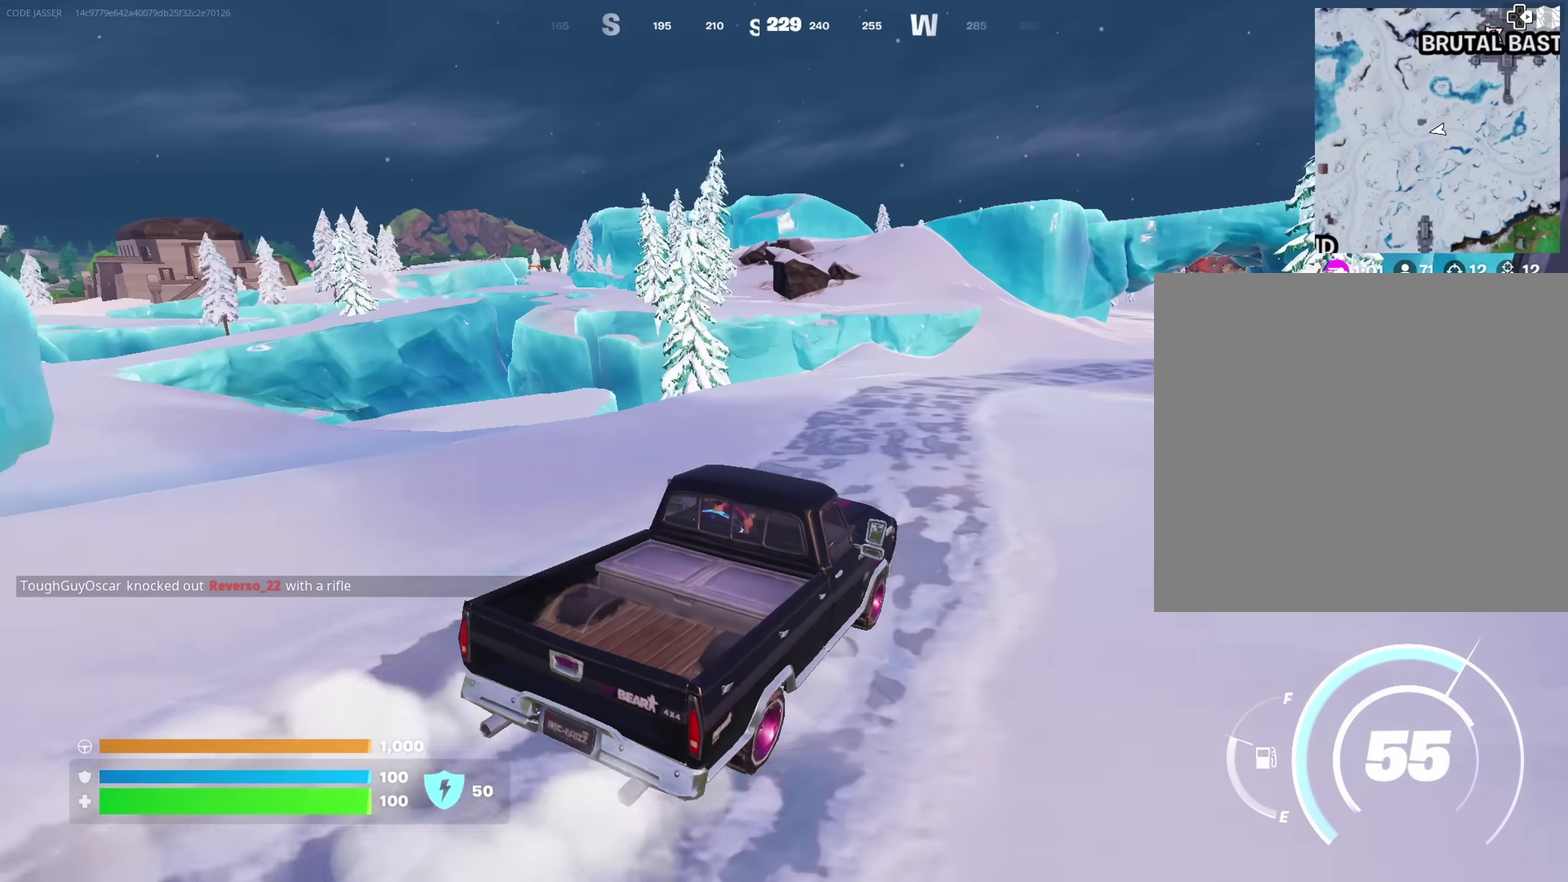
{"dt_ms": 650, "buttons": [], "left_stick": "up-right", "right_stick": "center", "button_events": []}
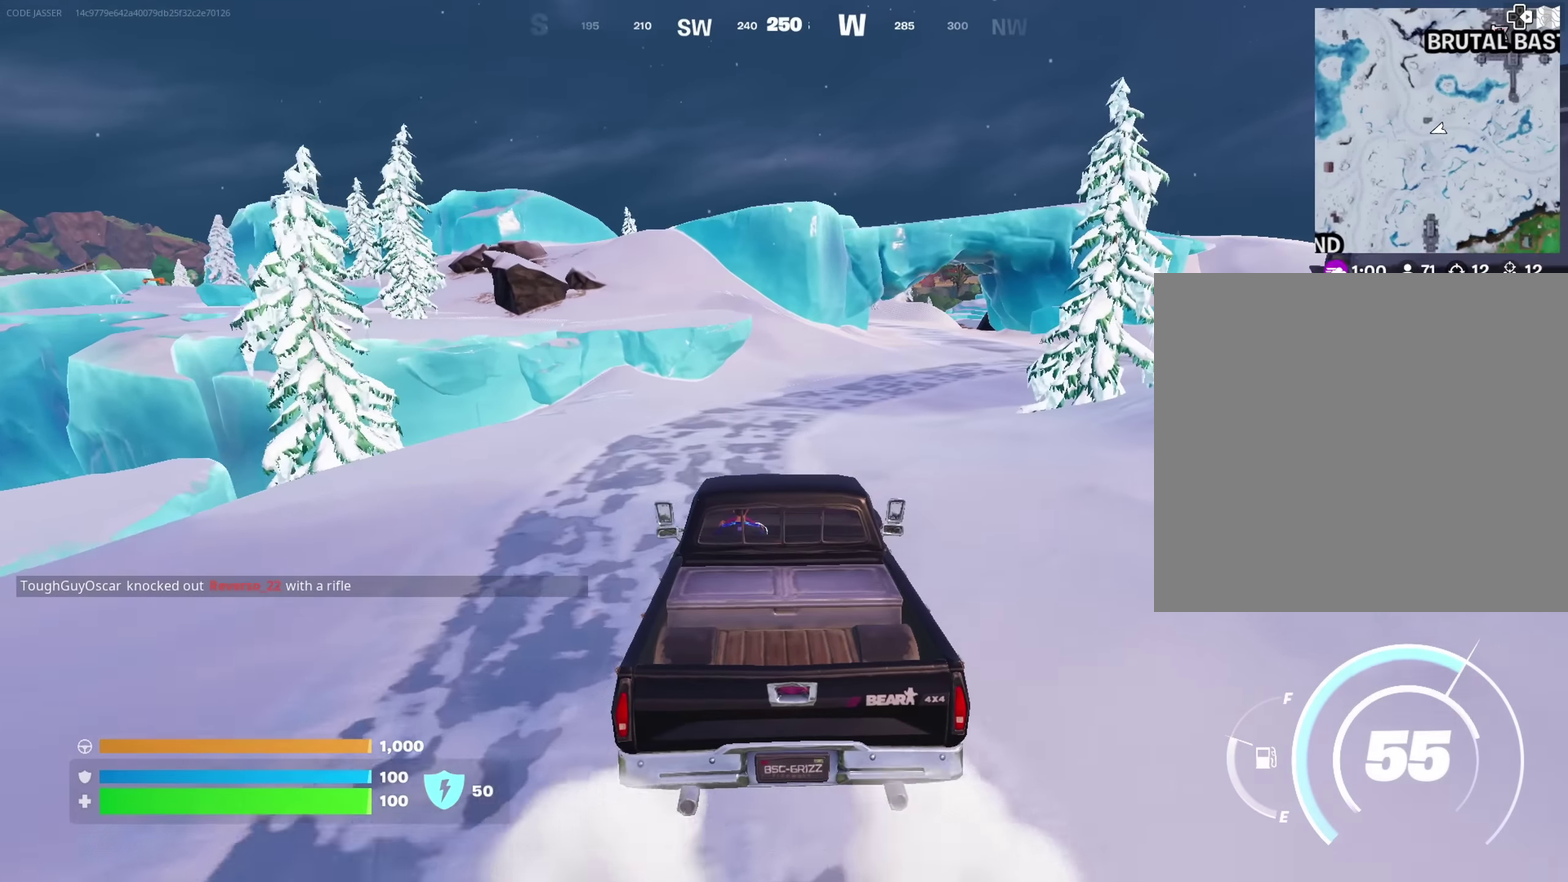
{"dt_ms": 350, "buttons": [], "left_stick": "up-right", "right_stick": "center", "button_events": []}
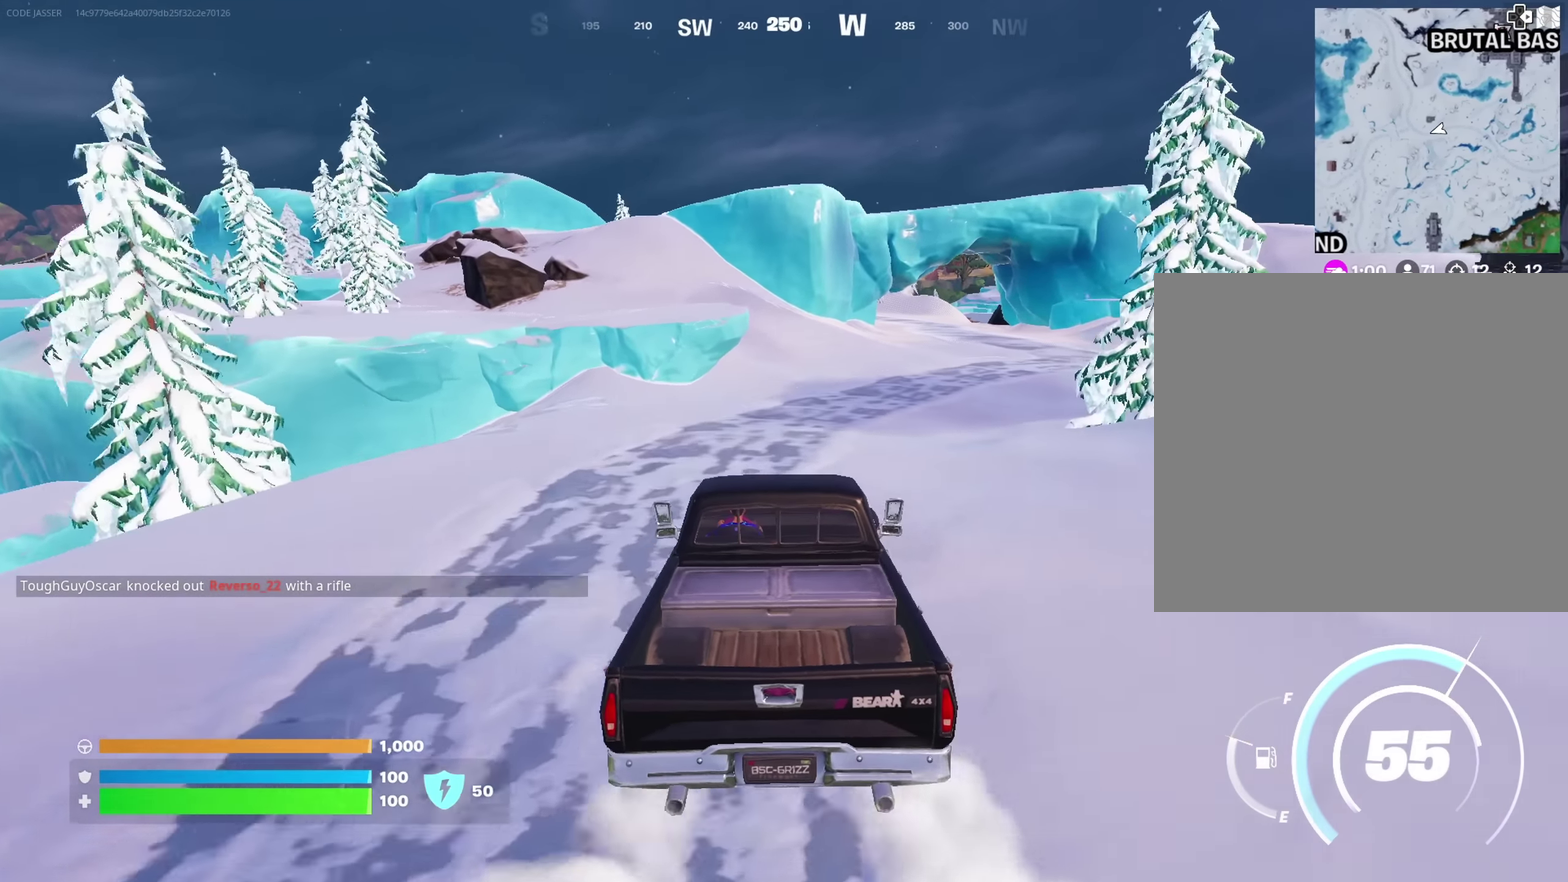
{"dt_ms": 450, "buttons": [], "left_stick": "up", "right_stick": "center", "button_events": []}
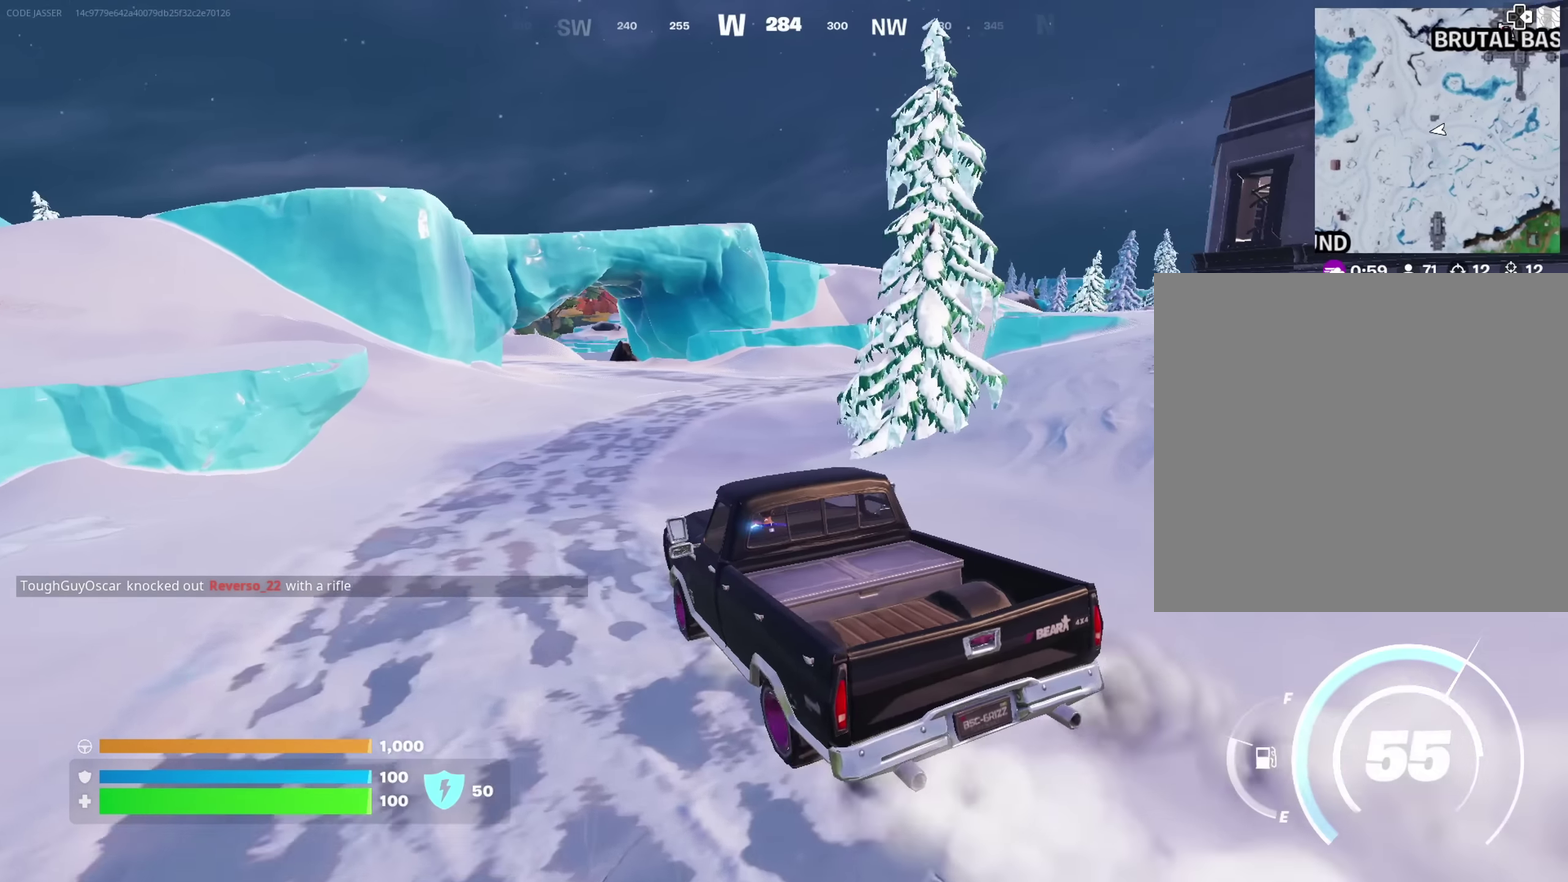
{"dt_ms": 550, "buttons": [], "left_stick": "up", "right_stick": "center", "button_events": []}
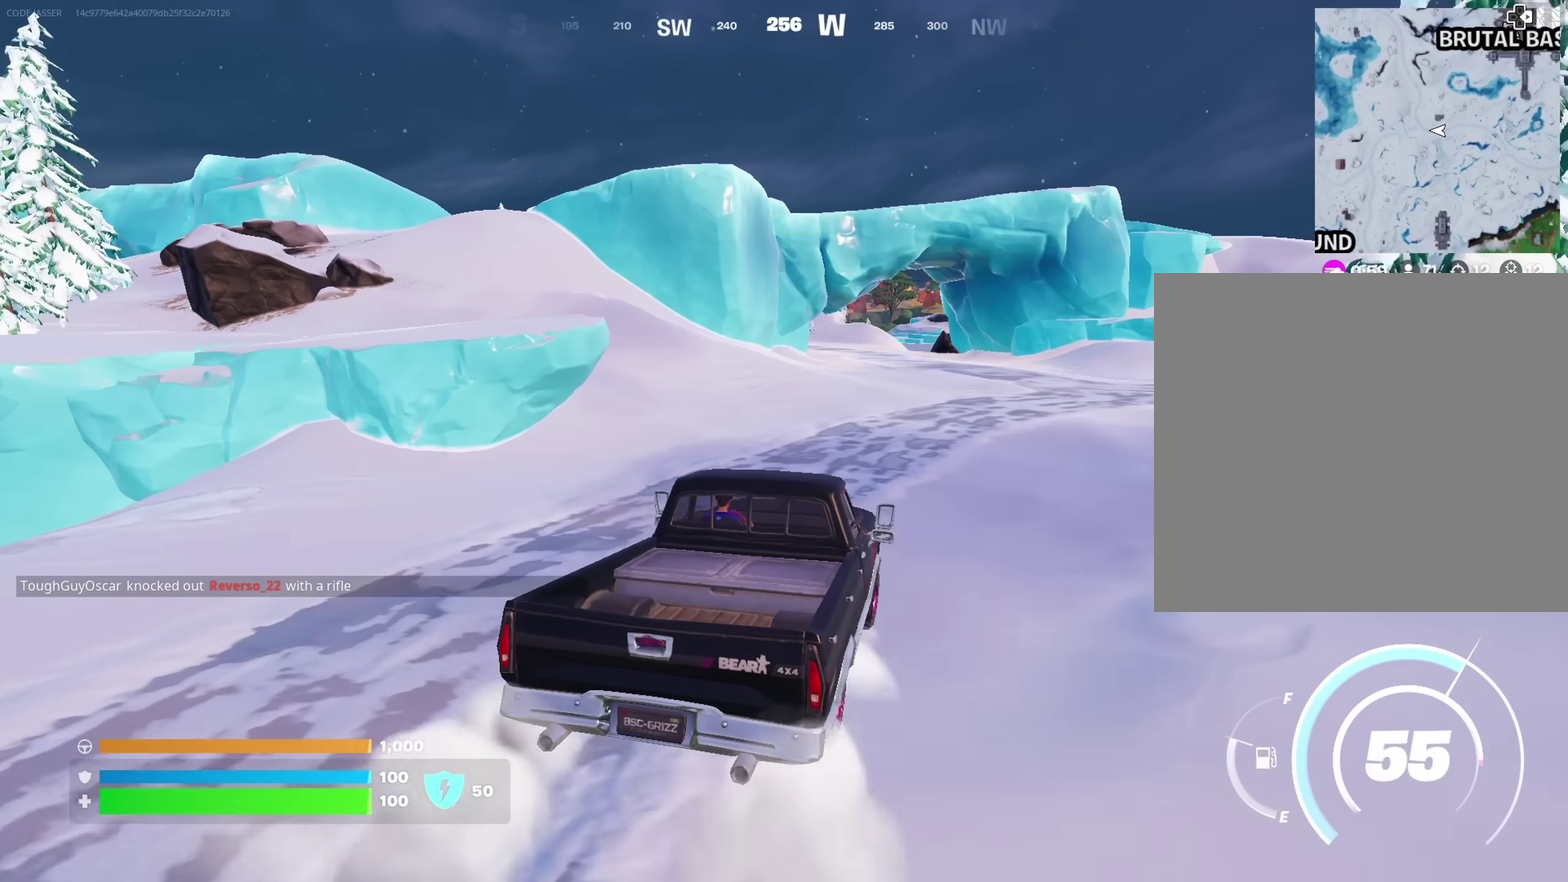
{"dt_ms": 350, "buttons": [], "left_stick": "left", "right_stick": "center", "button_events": []}
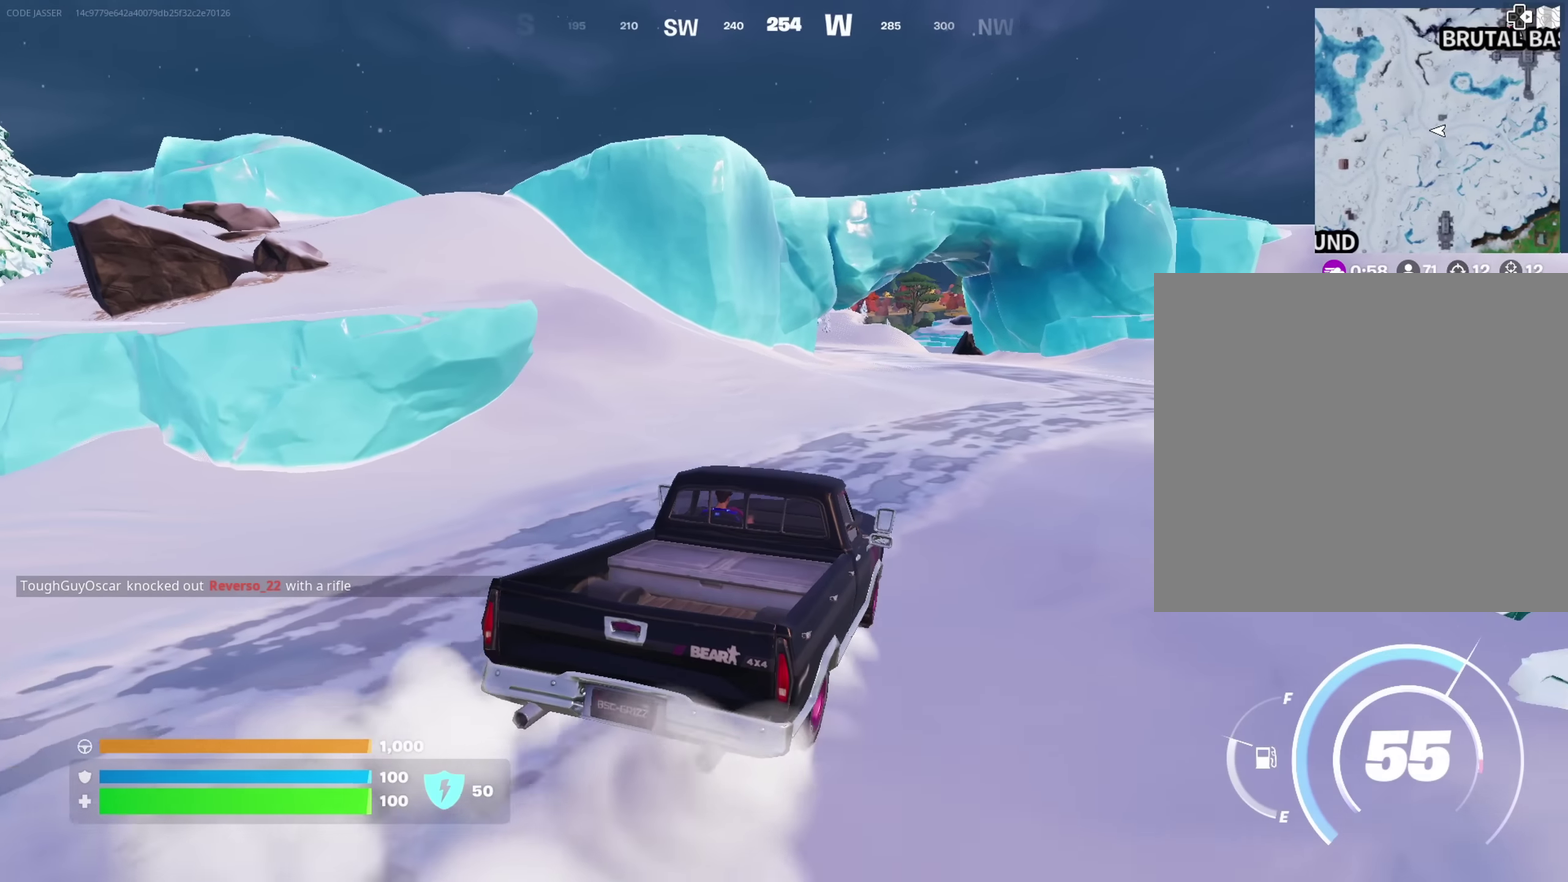
{"dt_ms": 900, "buttons": [], "left_stick": "up", "right_stick": "center", "button_events": []}
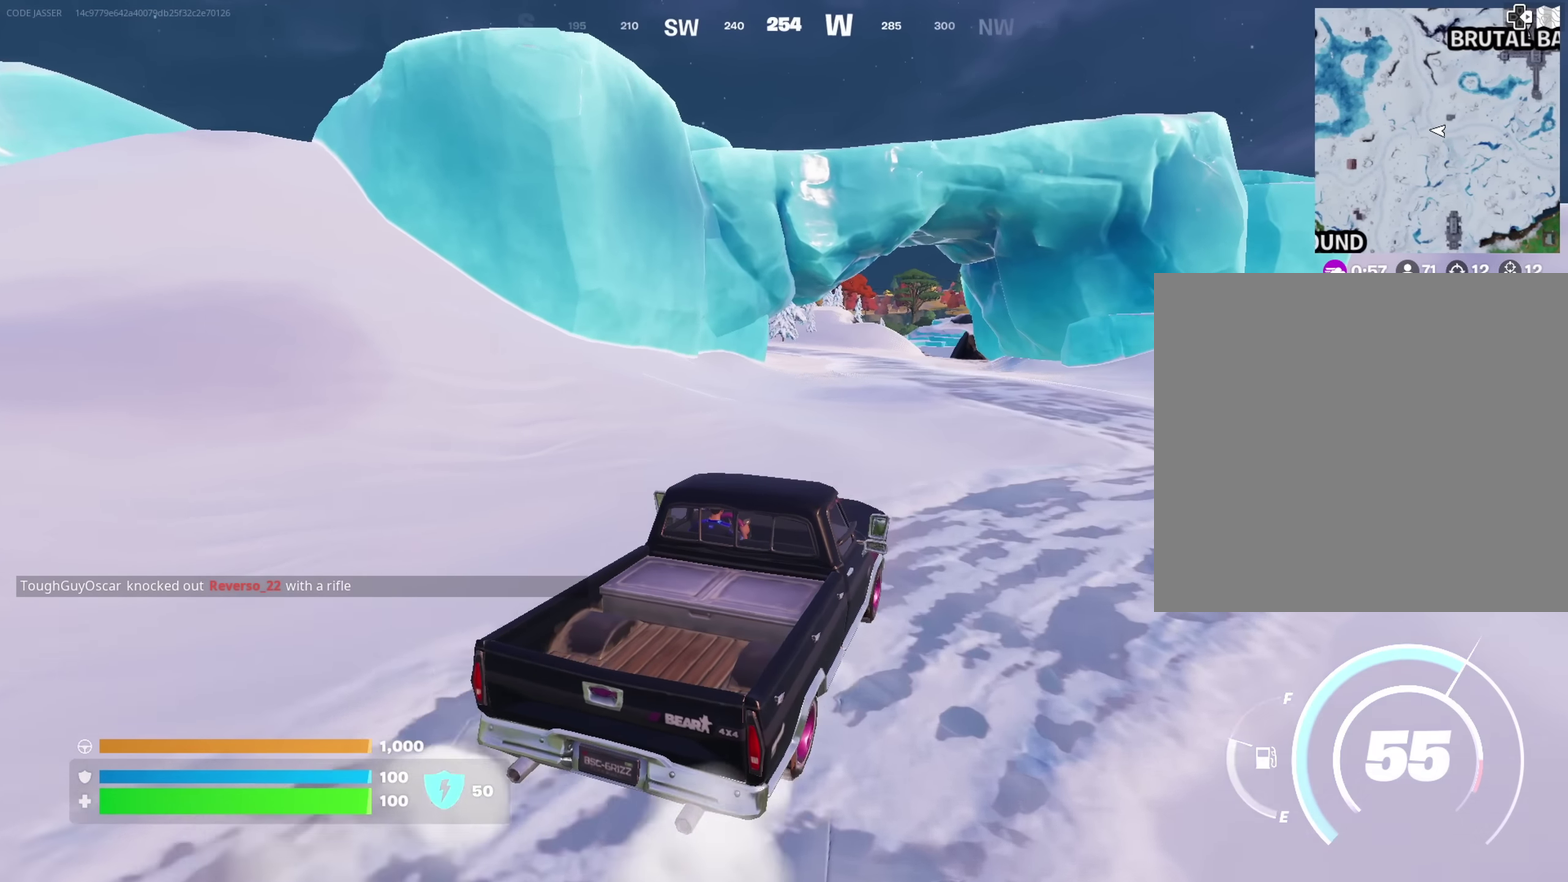
{"dt_ms": 250, "buttons": [], "left_stick": "up-right", "right_stick": "center", "button_events": []}
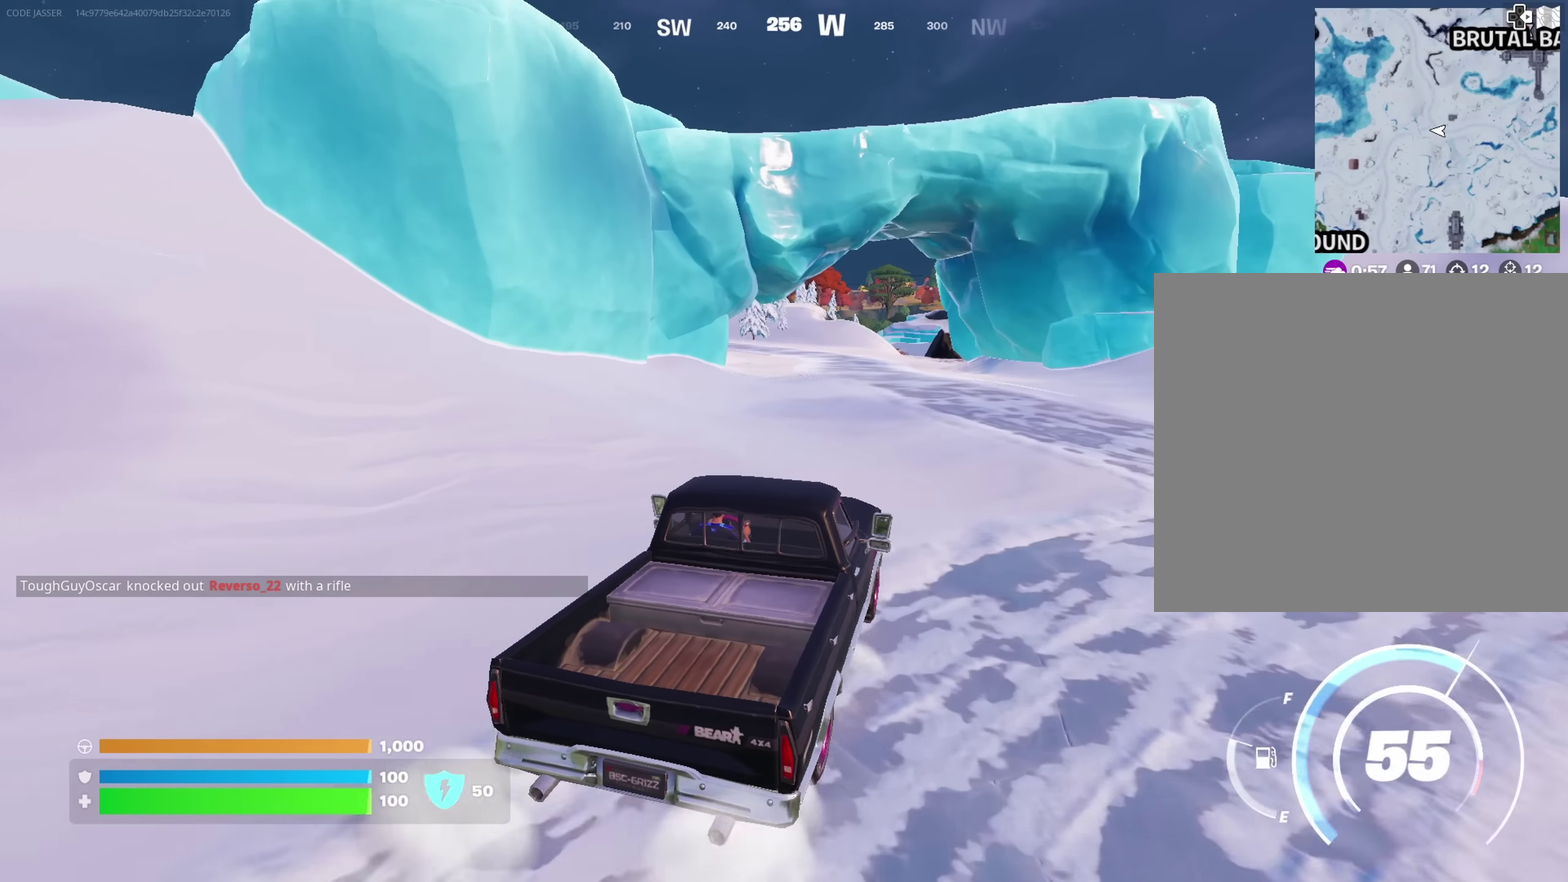
{"dt_ms": 550, "buttons": [], "left_stick": "up", "right_stick": "center", "button_events": []}
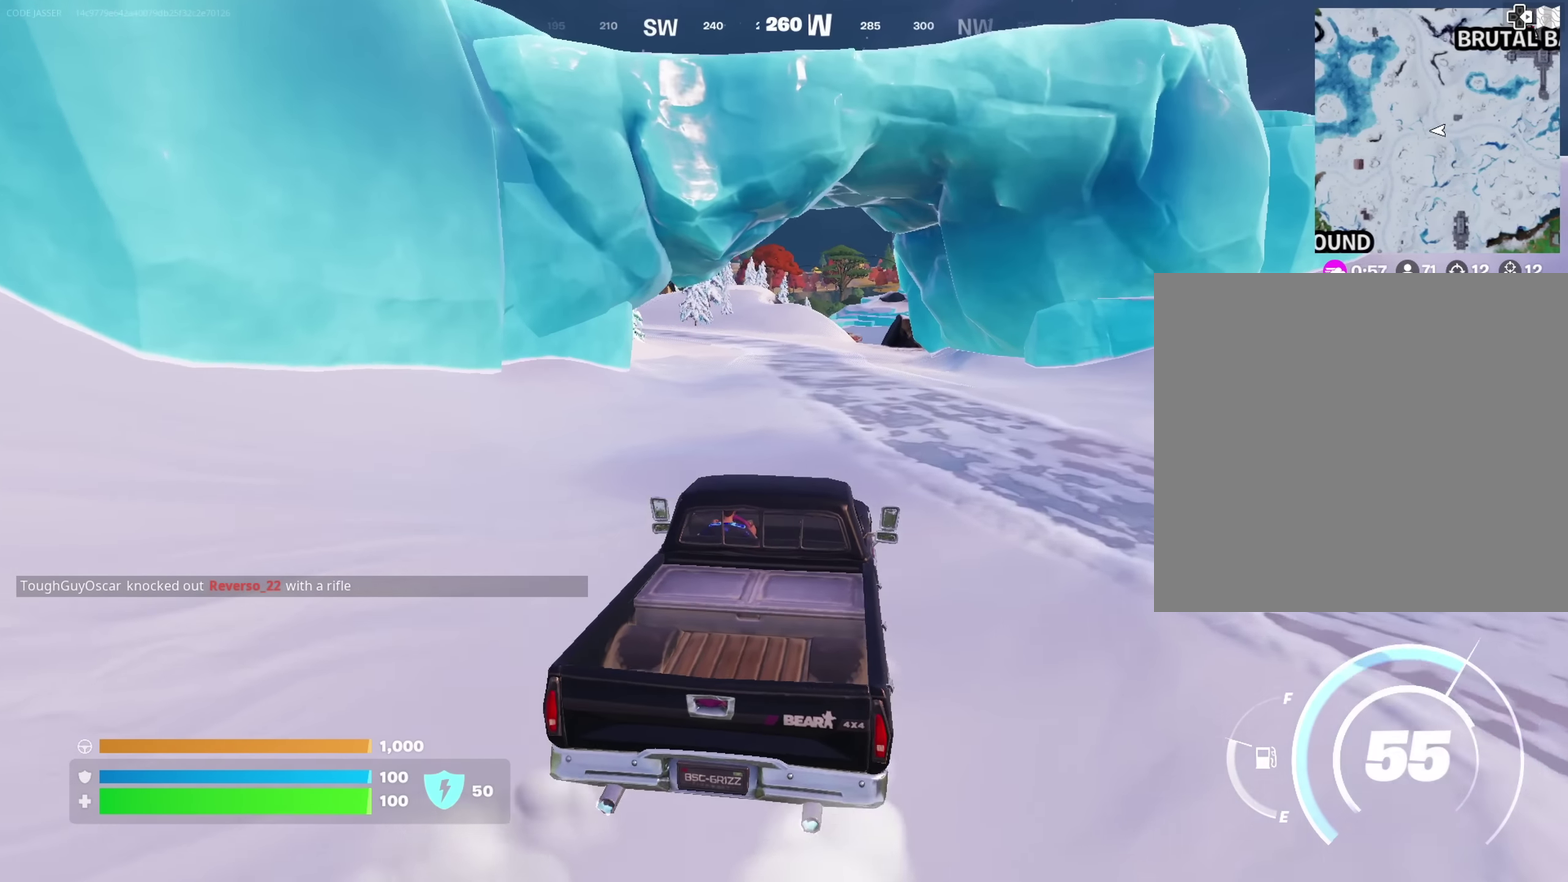
{"dt_ms": 450, "buttons": [], "left_stick": "up", "right_stick": "center", "button_events": []}
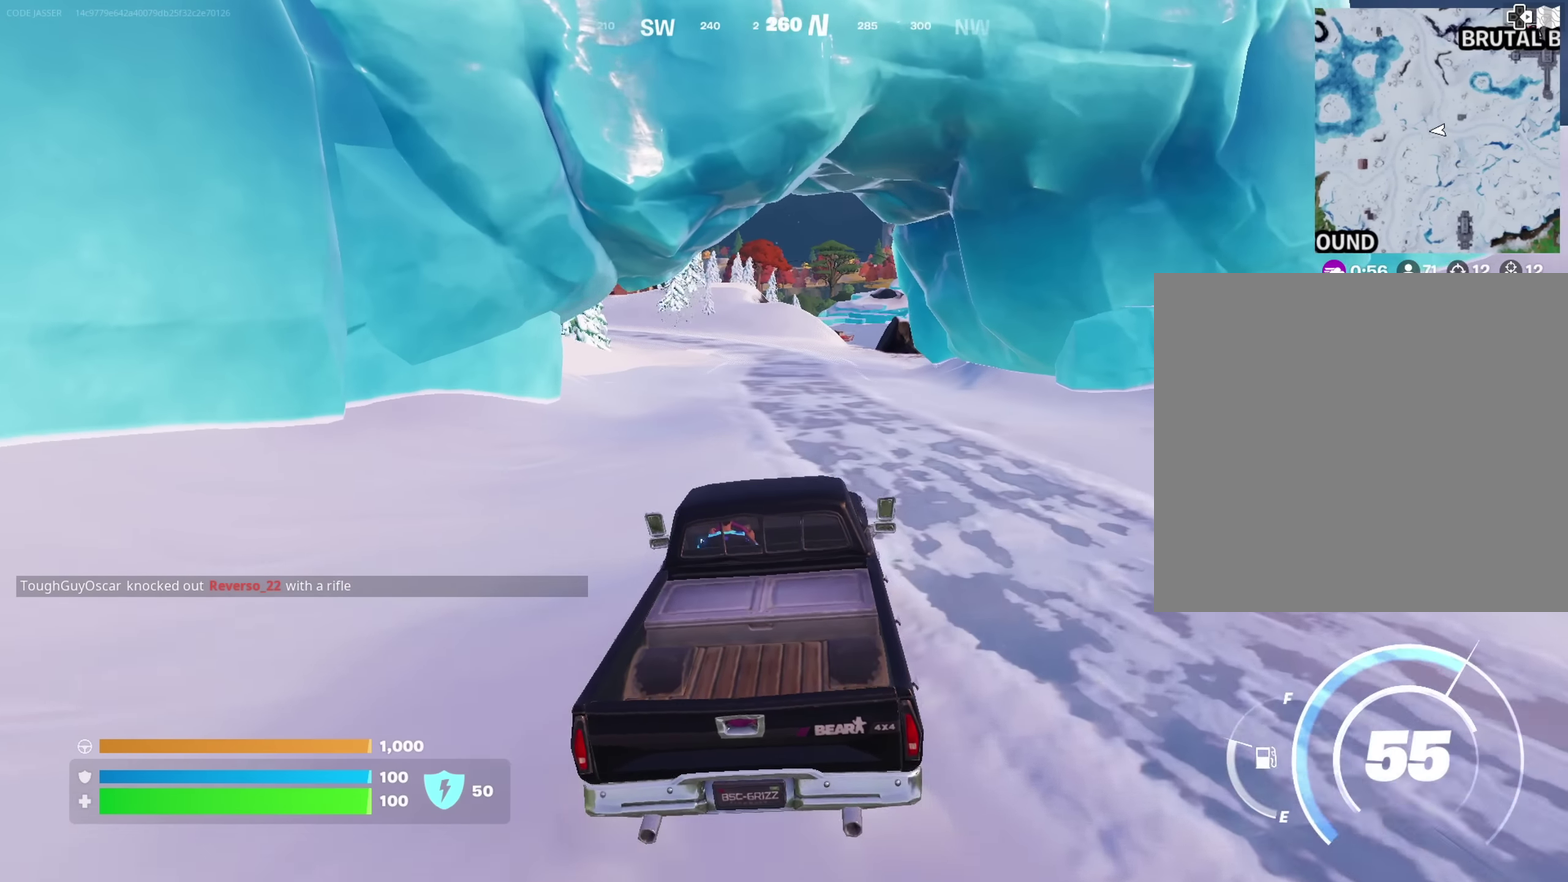
{"dt_ms": 450, "buttons": [], "left_stick": "up", "right_stick": "center", "button_events": []}
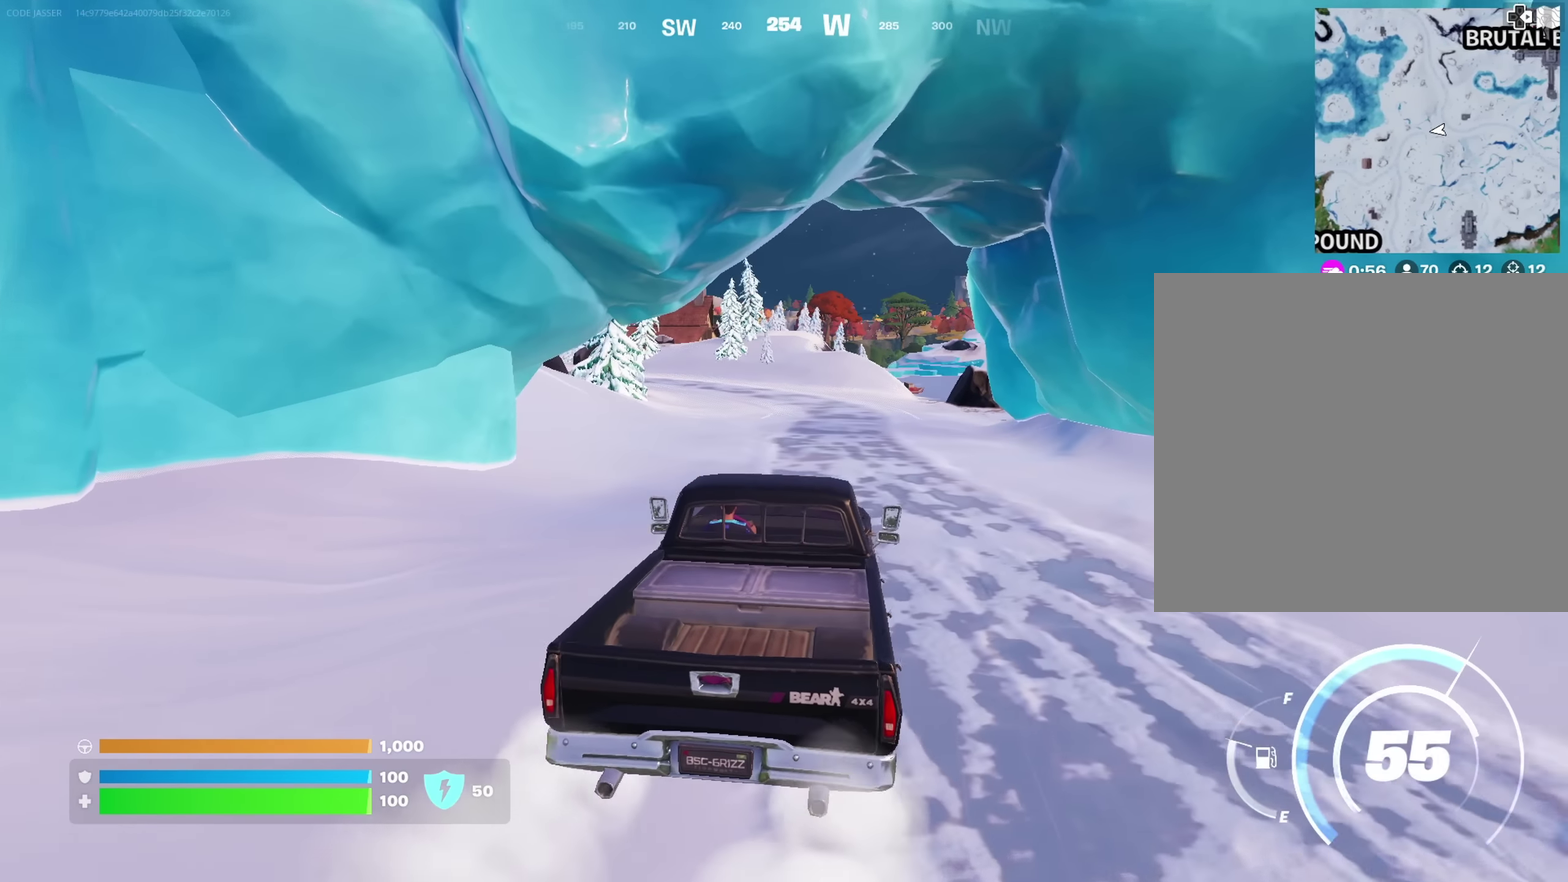
{"dt_ms": 550, "buttons": [], "left_stick": "up", "right_stick": "center", "button_events": []}
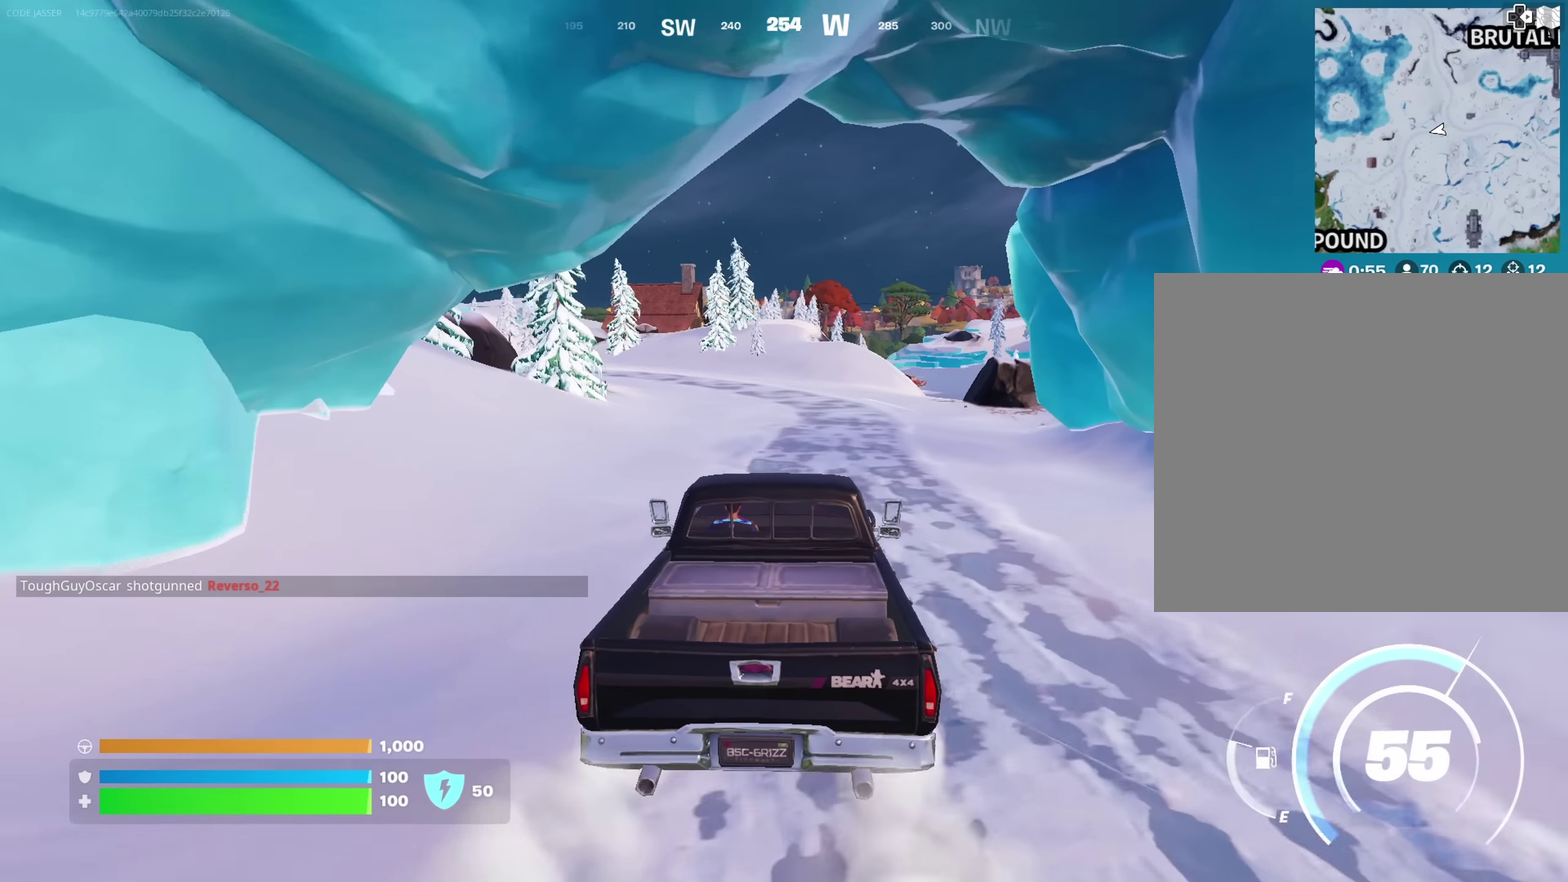
{"dt_ms": 550, "buttons": [], "left_stick": "up", "right_stick": "center", "button_events": []}
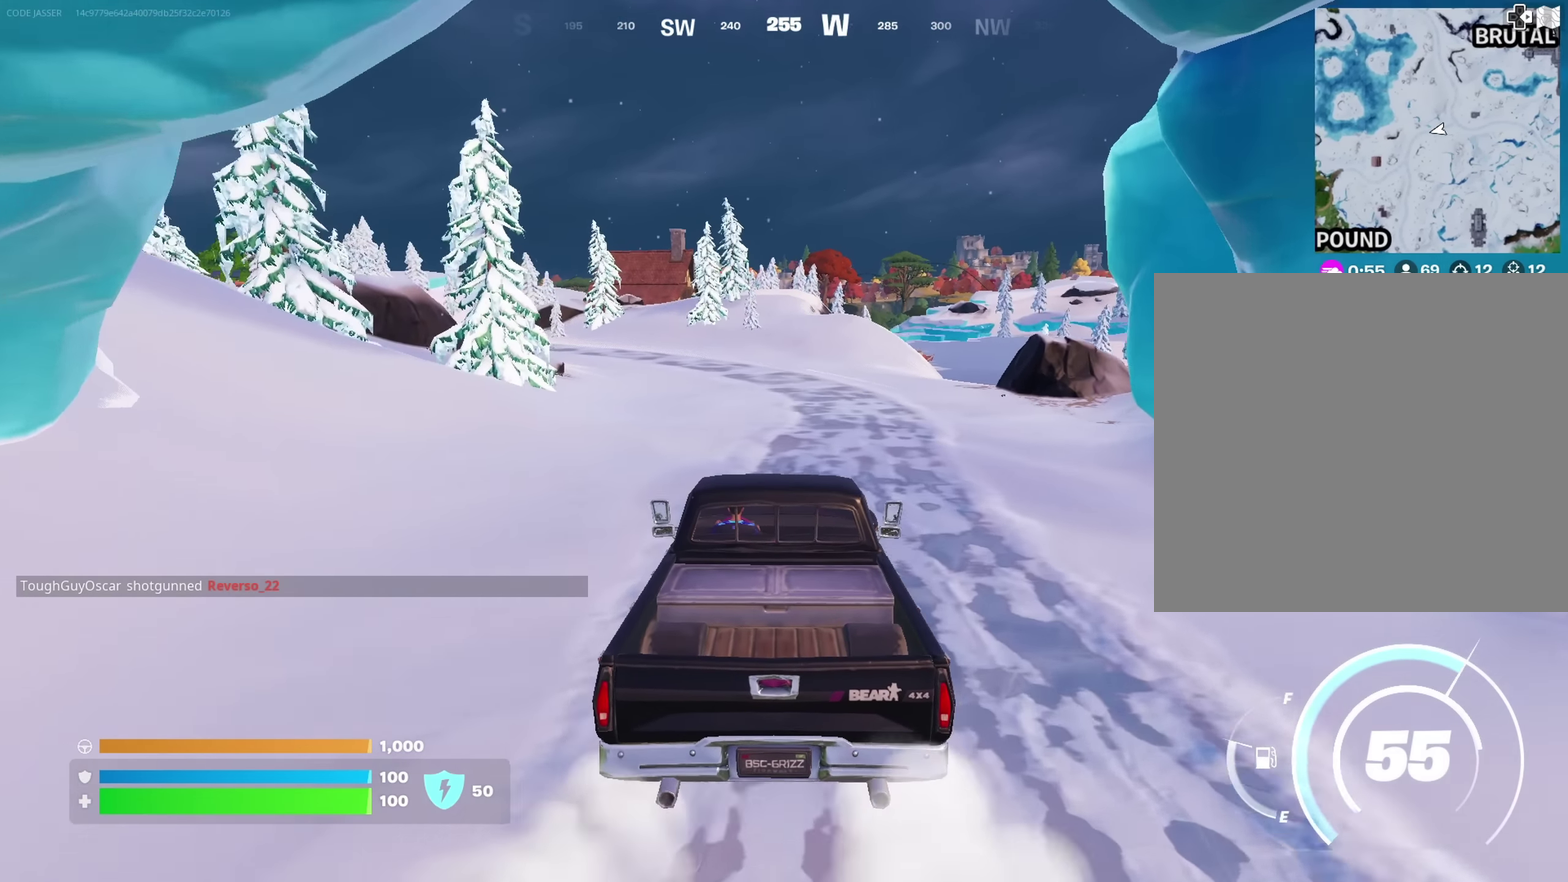
{"dt_ms": 450, "buttons": [], "left_stick": "up-left", "right_stick": "center", "button_events": []}
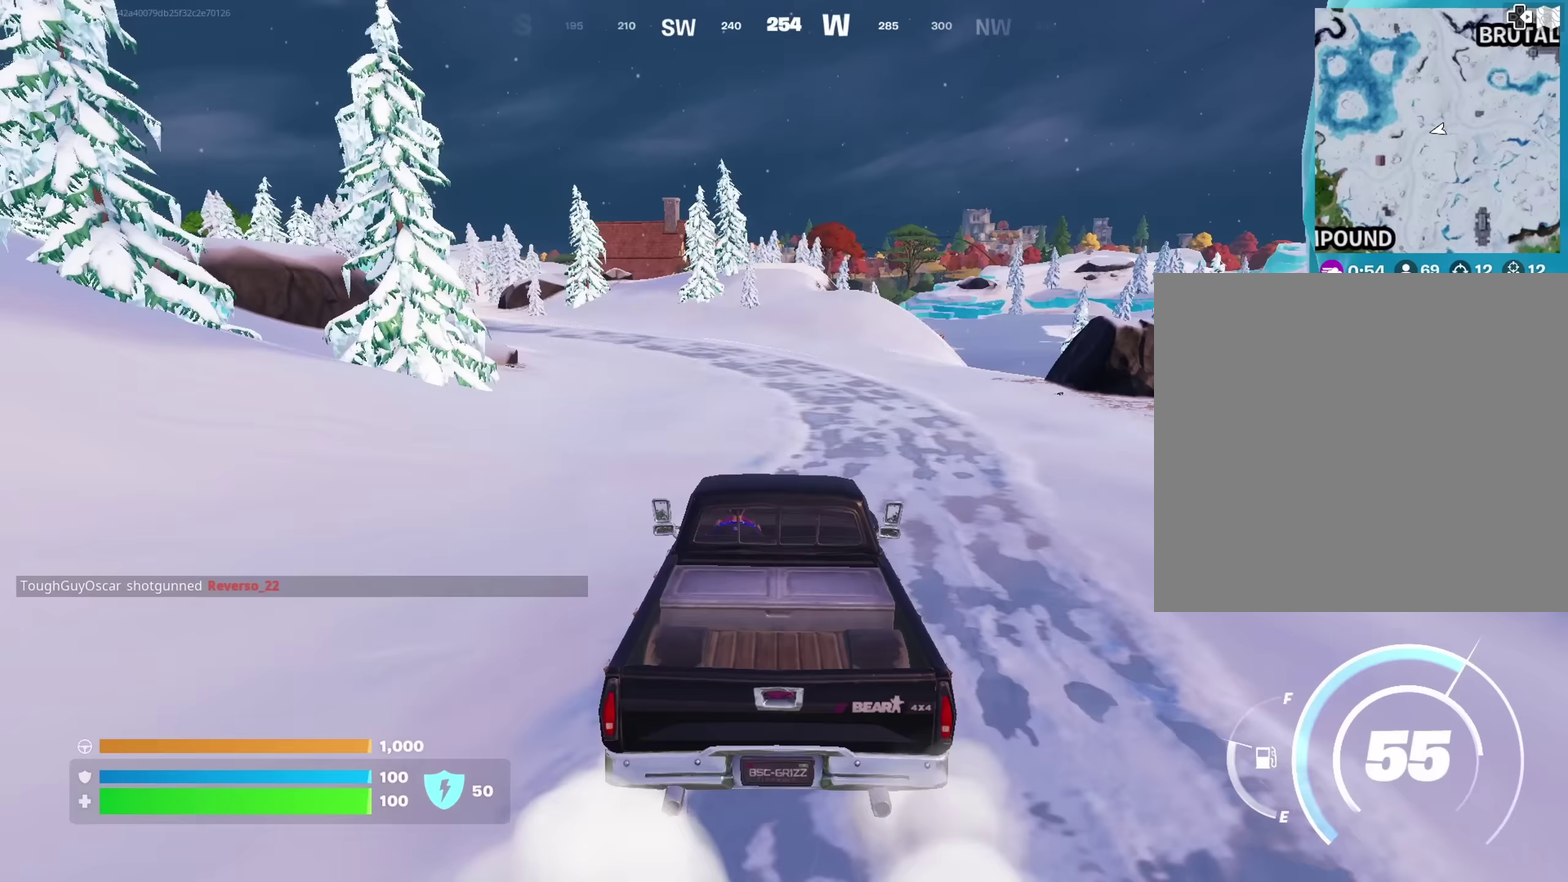
{"dt_ms": 350, "buttons": [], "left_stick": "up-left", "right_stick": "center", "button_events": []}
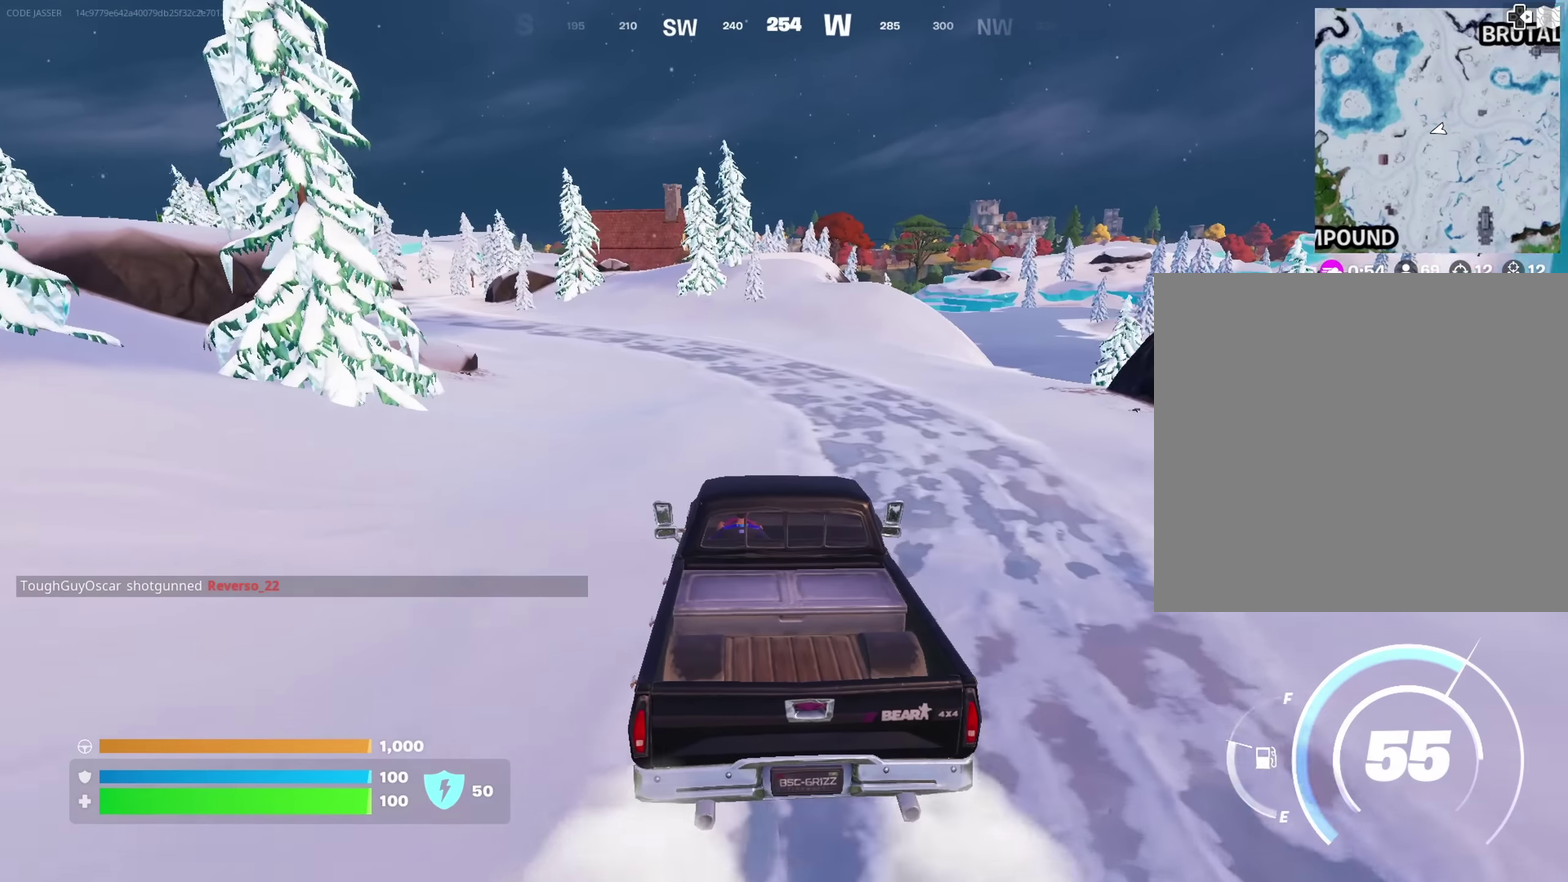
{"dt_ms": 900, "buttons": [], "left_stick": "up-left", "right_stick": "center", "button_events": []}